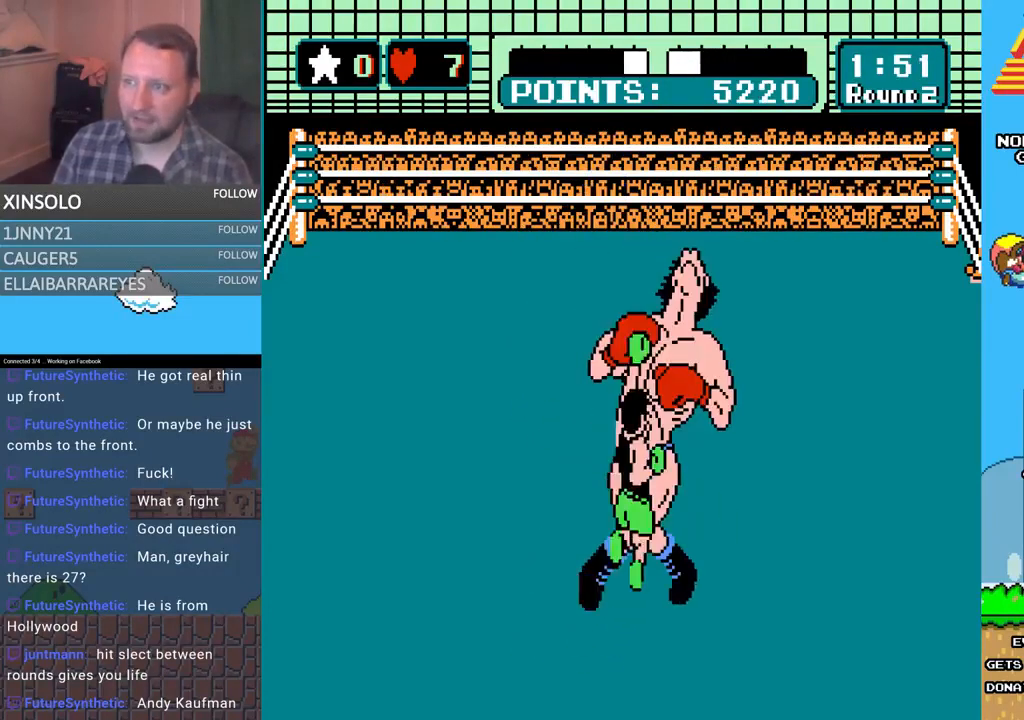
Gameplay with a controller (Xbox layout); each line is a JSON object with the inputs held at the frame after it. "events" lists button and stick changes between this image and that frame as [ms after this image, input, new state], when the widget could be followed in between. Not read: left_stick right_stick.
{"buttons": ["B", "DPAD_UP"], "events": [[133, "A", "up"]]}
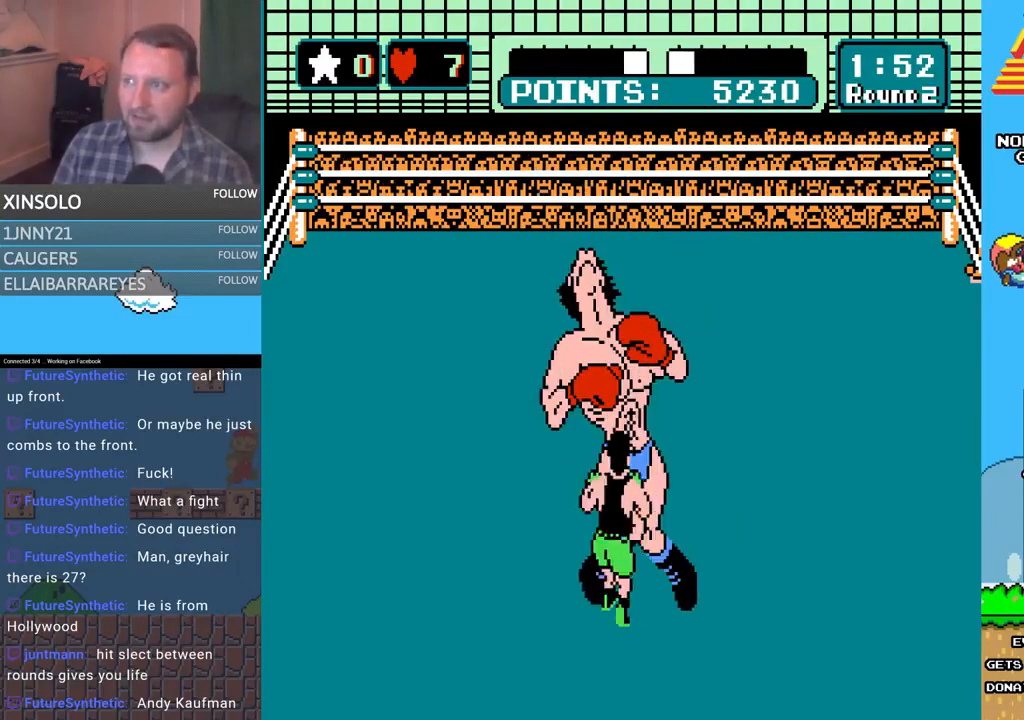
{"buttons": ["A", "DPAD_UP"], "events": [[133, "A", "down"], [167, "B", "up"]]}
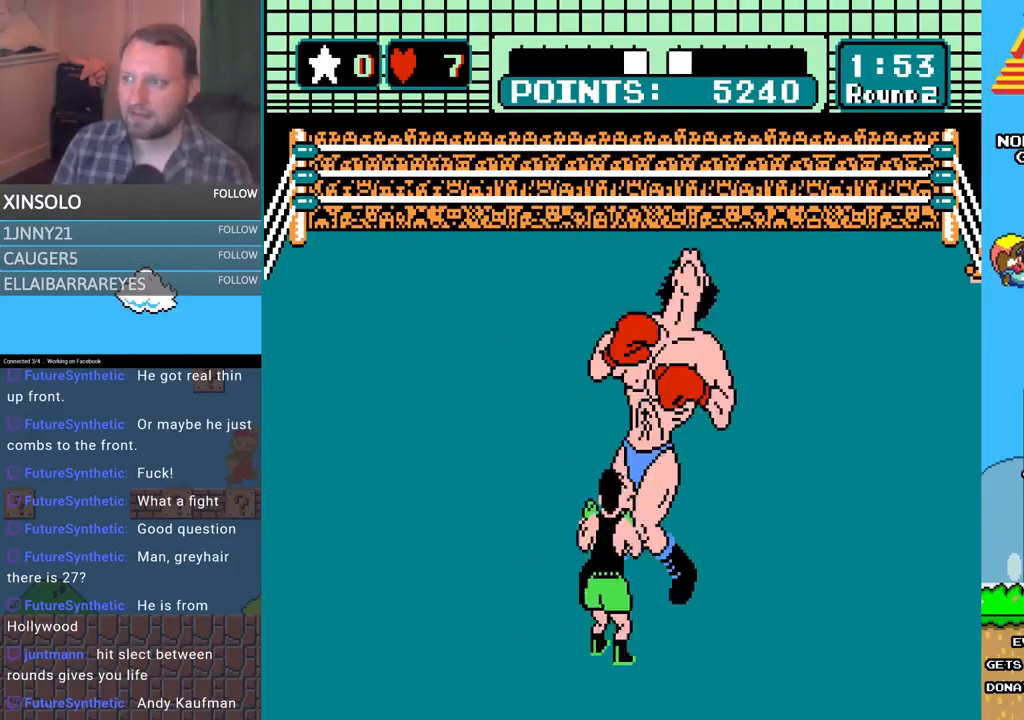
{"buttons": ["A", "DPAD_UP"], "events": [[100, "A", "up"], [100, "B", "down"], [200, "R1", "down"], [300, "R1", "up"], [433, "B", "up"], [467, "A", "down"]]}
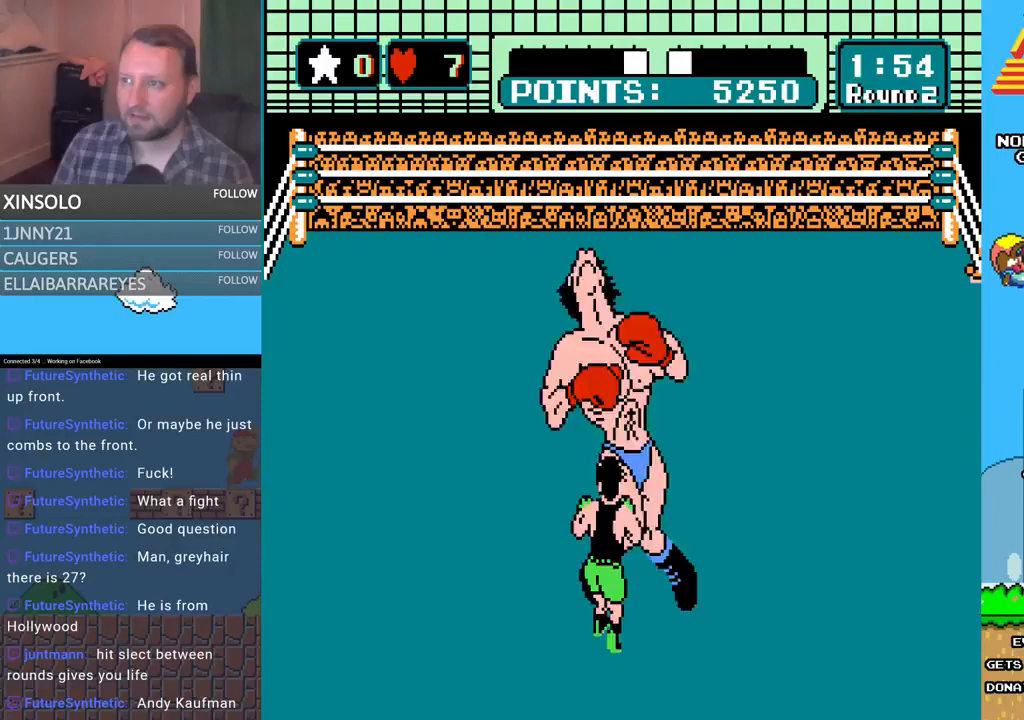
{"buttons": ["B", "DPAD_UP"], "events": [[367, "B", "down"], [400, "A", "up"]]}
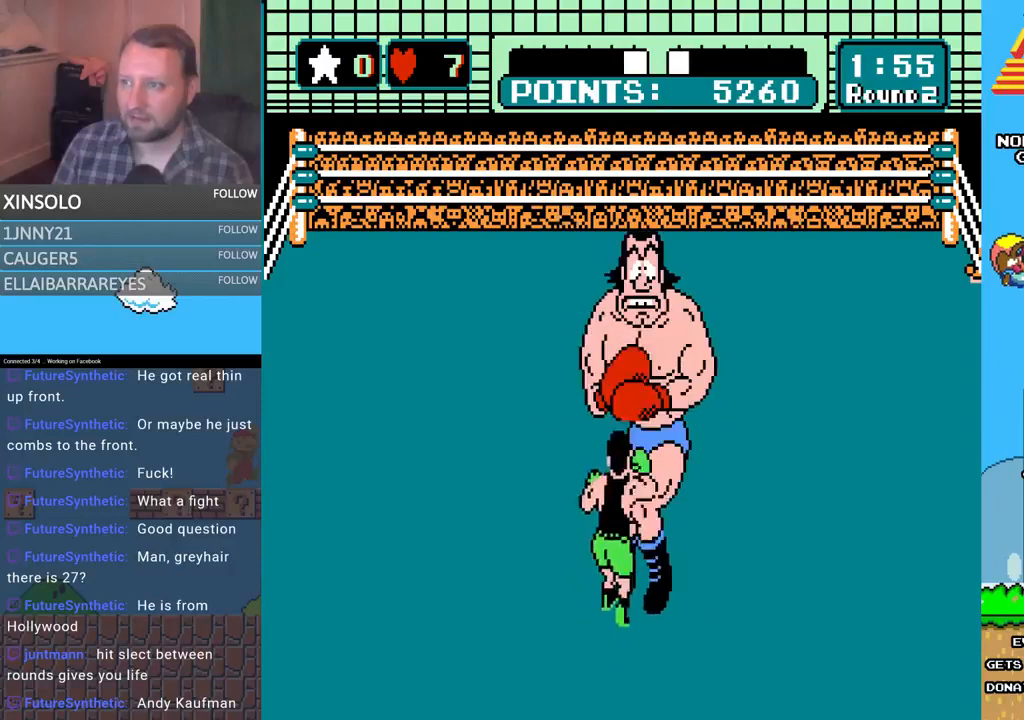
{"buttons": ["A"], "events": [[233, "A", "down"], [233, "B", "up"], [500, "DPAD_UP", "up"]]}
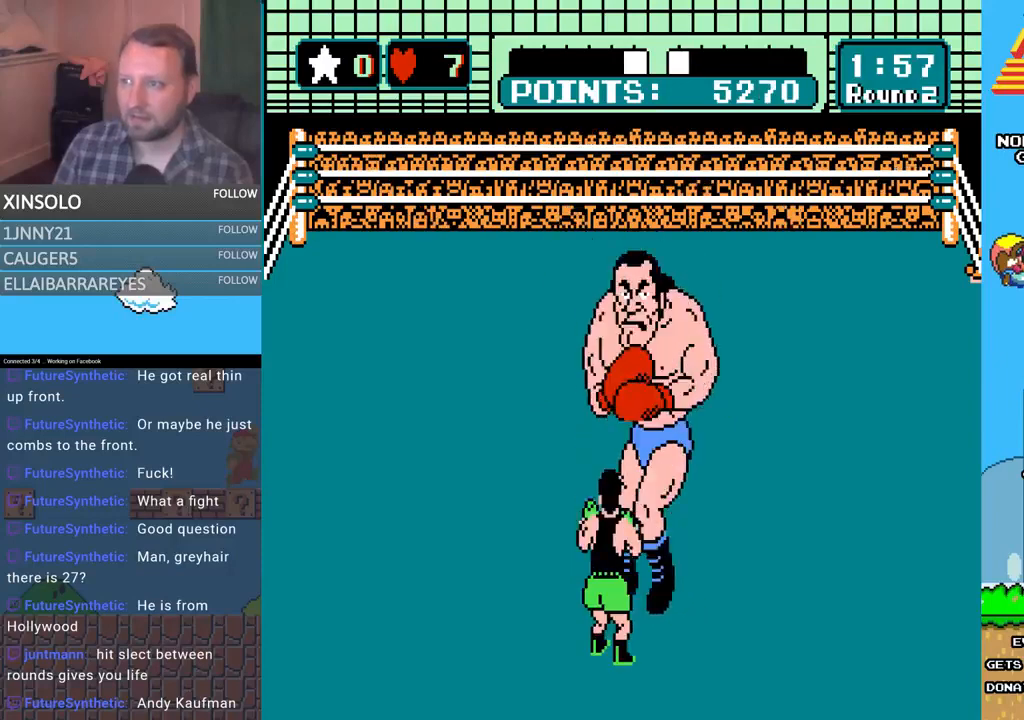
{"buttons": [], "events": [[33, "A", "up"], [267, "DPAD_LEFT", "down"], [467, "DPAD_LEFT", "up"]]}
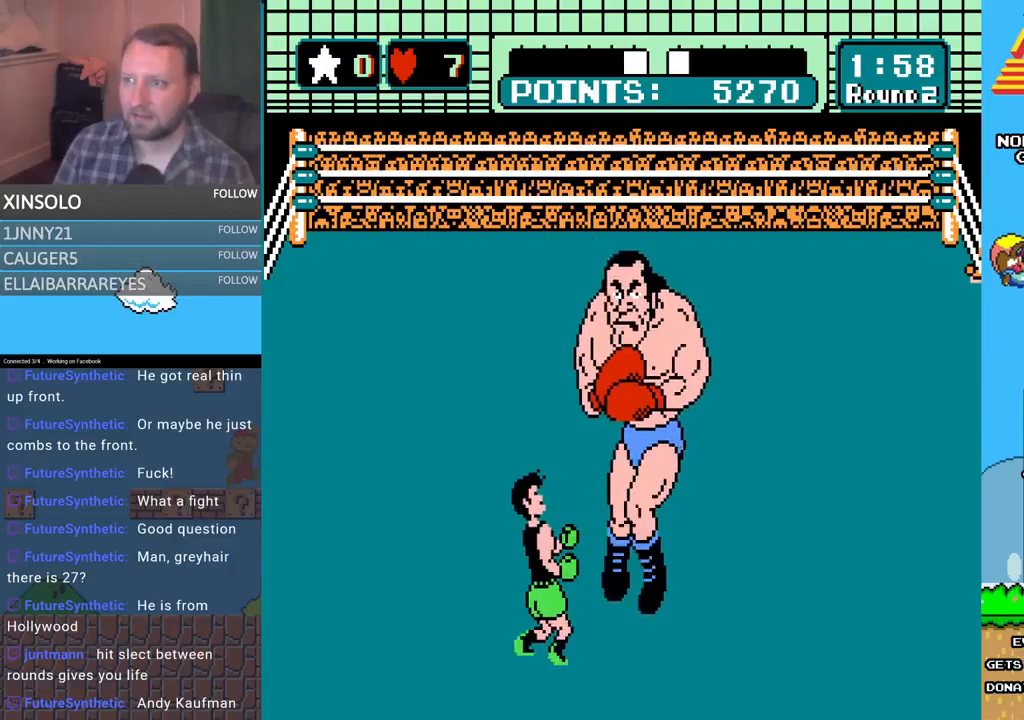
{"buttons": ["DPAD_UP", "DPAD_LEFT"], "events": [[400, "DPAD_LEFT", "down"], [400, "DPAD_UP", "down"]]}
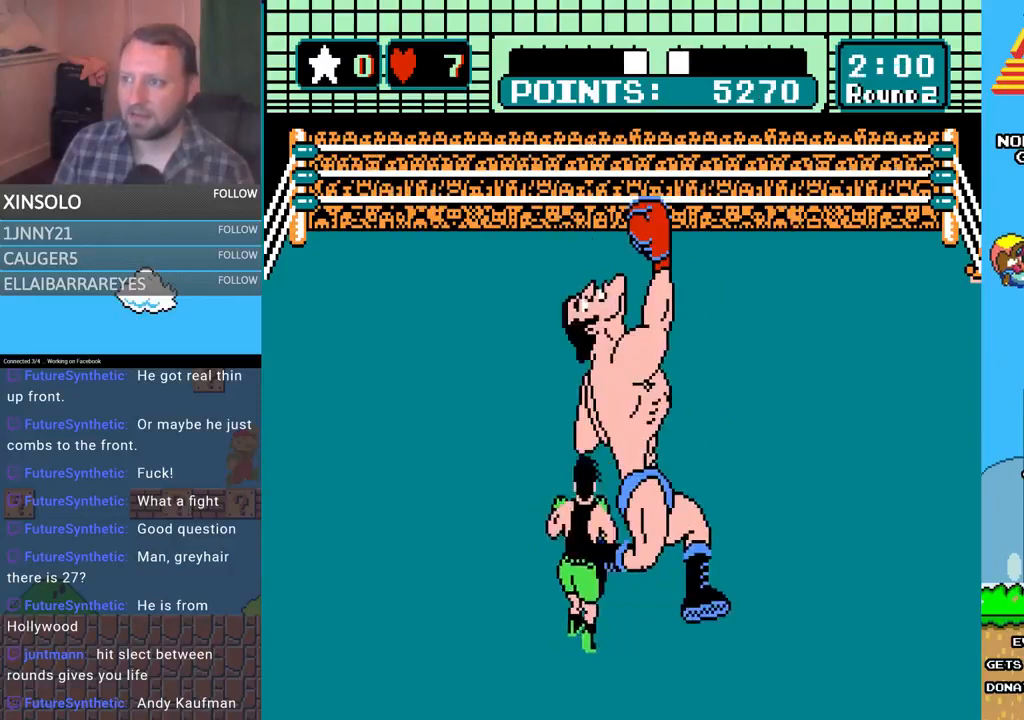
{"buttons": ["A", "DPAD_UP"], "events": [[100, "DPAD_LEFT", "up"], [100, "DPAD_UP", "up"], [200, "DPAD_UP", "down"], [267, "A", "down"], [267, "DPAD_RIGHT", "down"], [300, "DPAD_RIGHT", "up"]]}
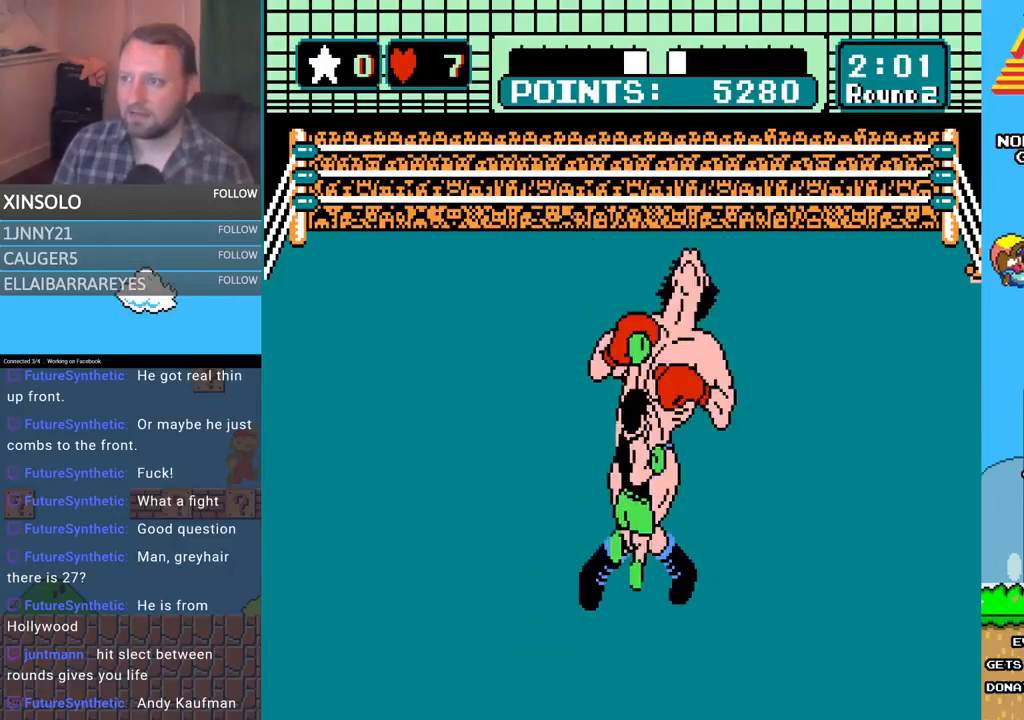
{"buttons": ["DPAD_UP"], "events": [[33, "A", "up"], [33, "B", "down"], [500, "B", "up"]]}
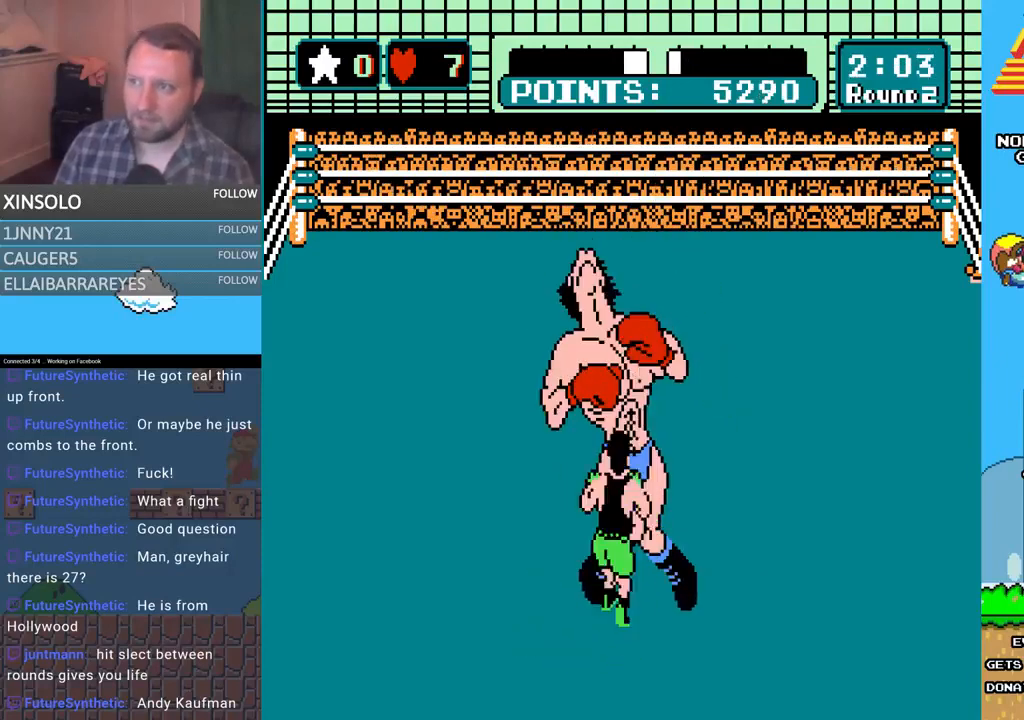
{"buttons": ["B", "DPAD_UP"], "events": [[33, "A", "down"], [500, "A", "up"], [500, "B", "down"]]}
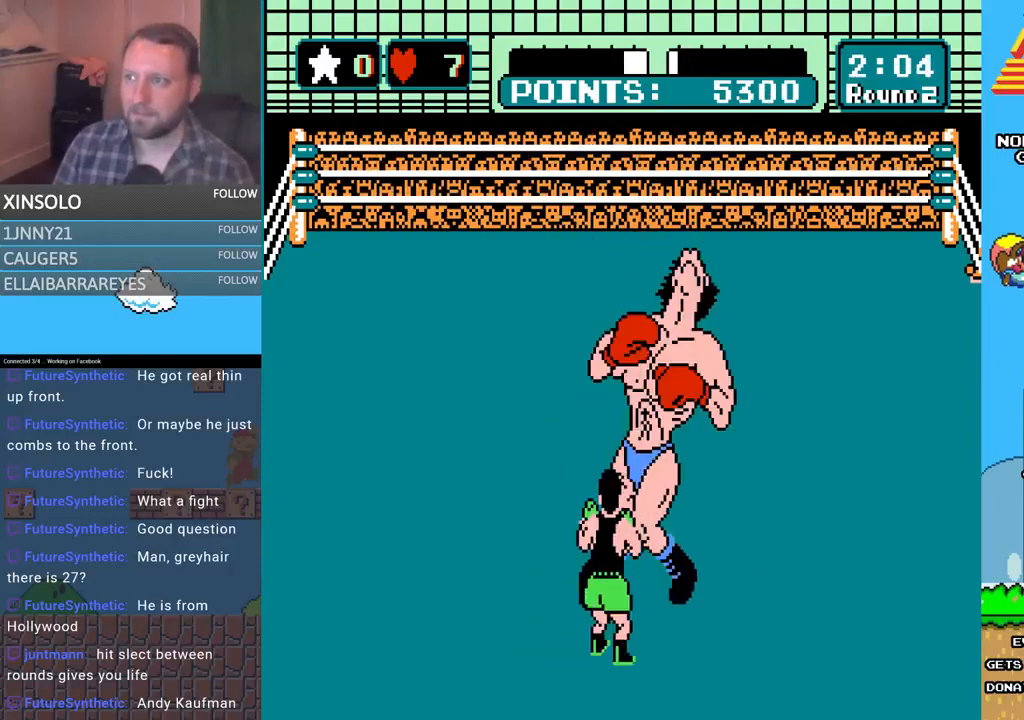
{"buttons": ["A", "DPAD_UP"], "events": [[400, "B", "up"], [433, "A", "down"]]}
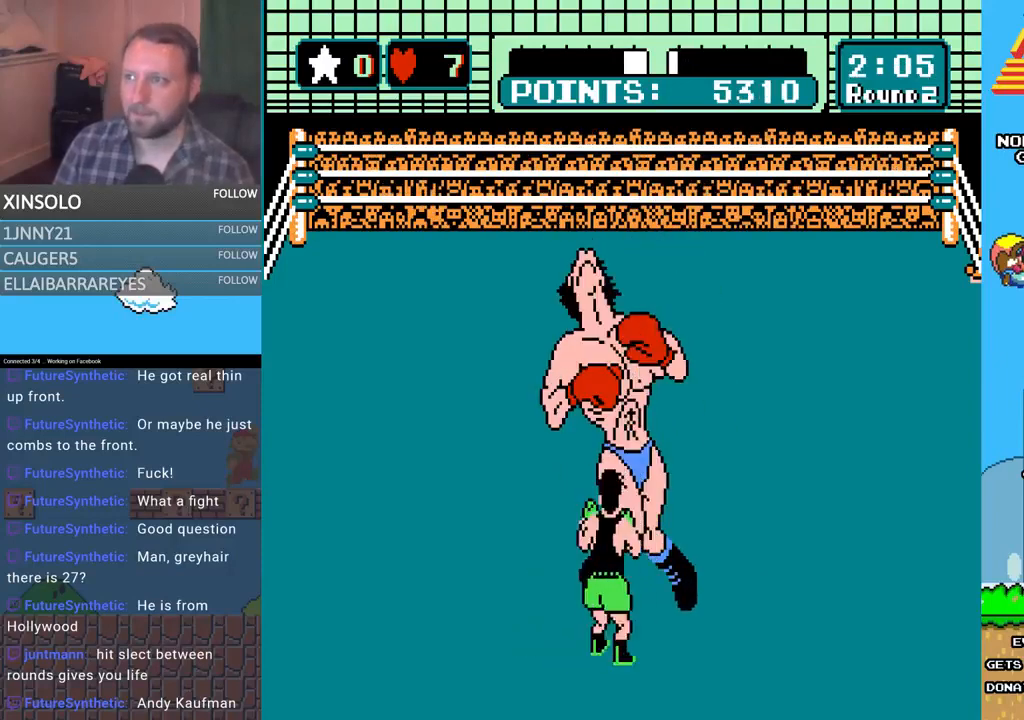
{"buttons": ["B", "DPAD_UP"], "events": [[400, "A", "up"], [400, "B", "down"]]}
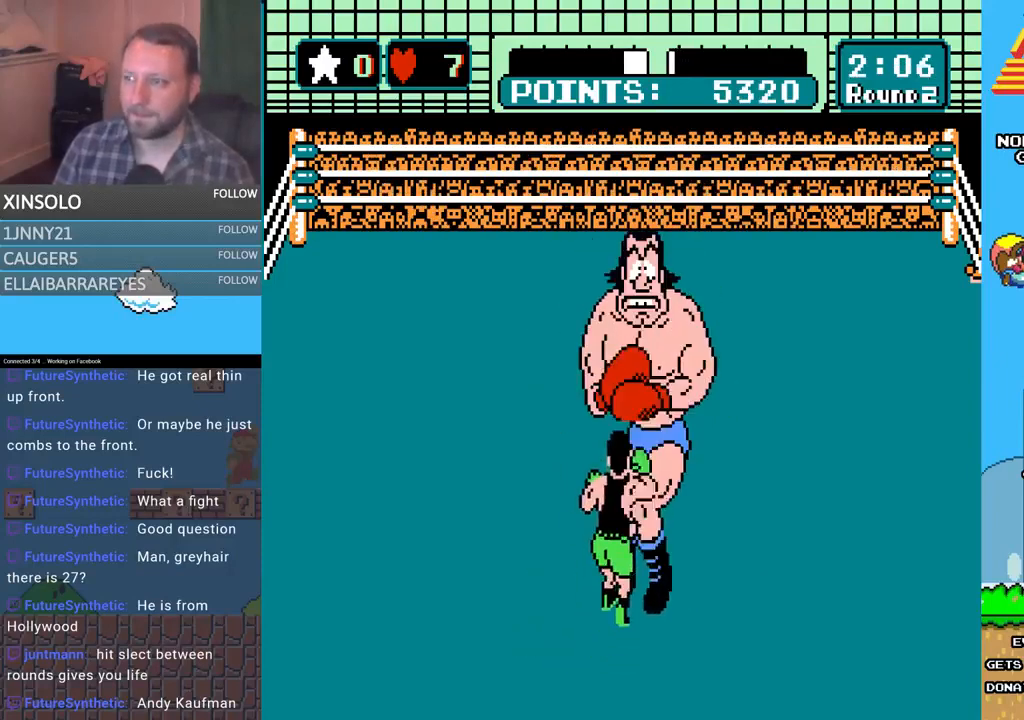
{"buttons": ["A", "DPAD_UP"], "events": [[233, "A", "down"], [233, "B", "up"]]}
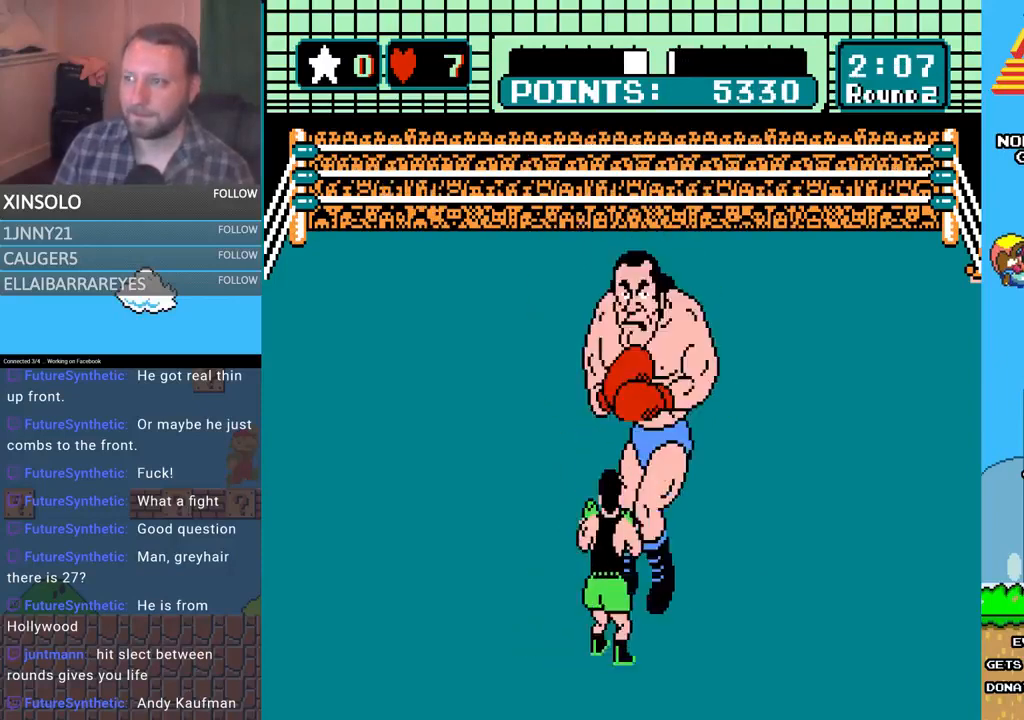
{"buttons": ["DPAD_LEFT"], "events": [[33, "A", "up"], [33, "DPAD_UP", "up"], [333, "DPAD_LEFT", "down"]]}
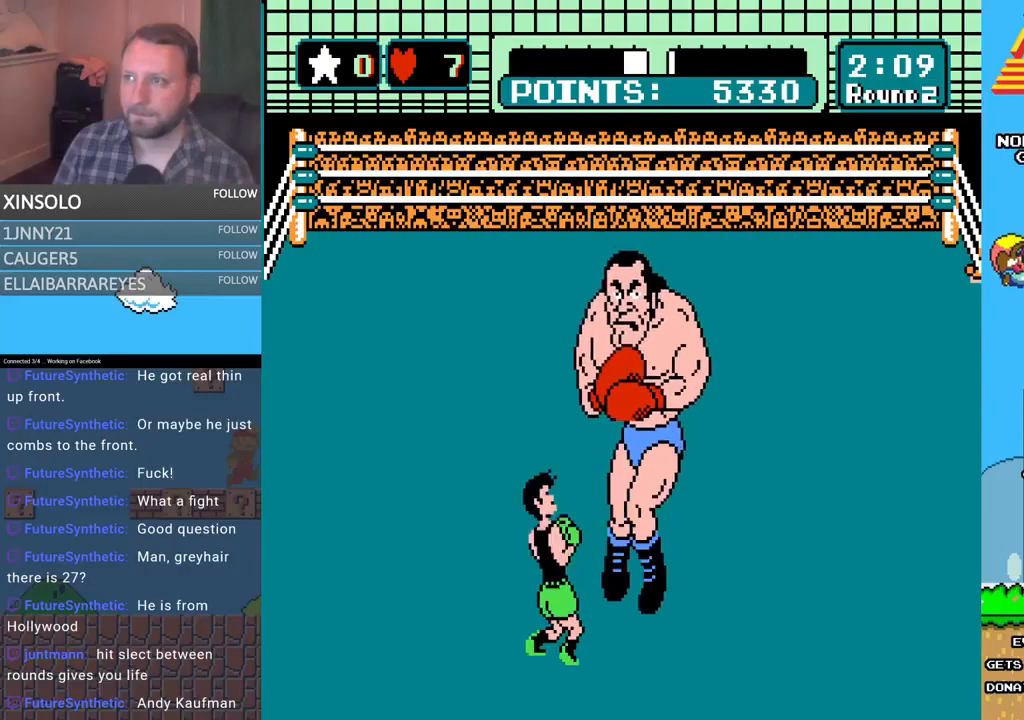
{"buttons": [], "events": [[67, "DPAD_LEFT", "up"]]}
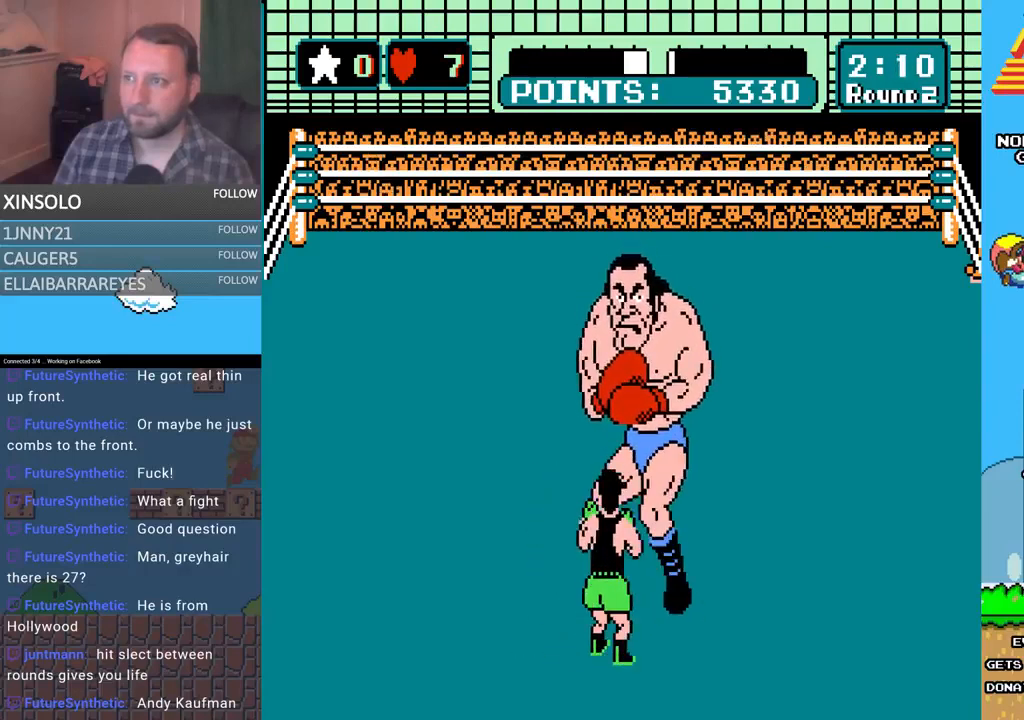
{"buttons": [], "events": []}
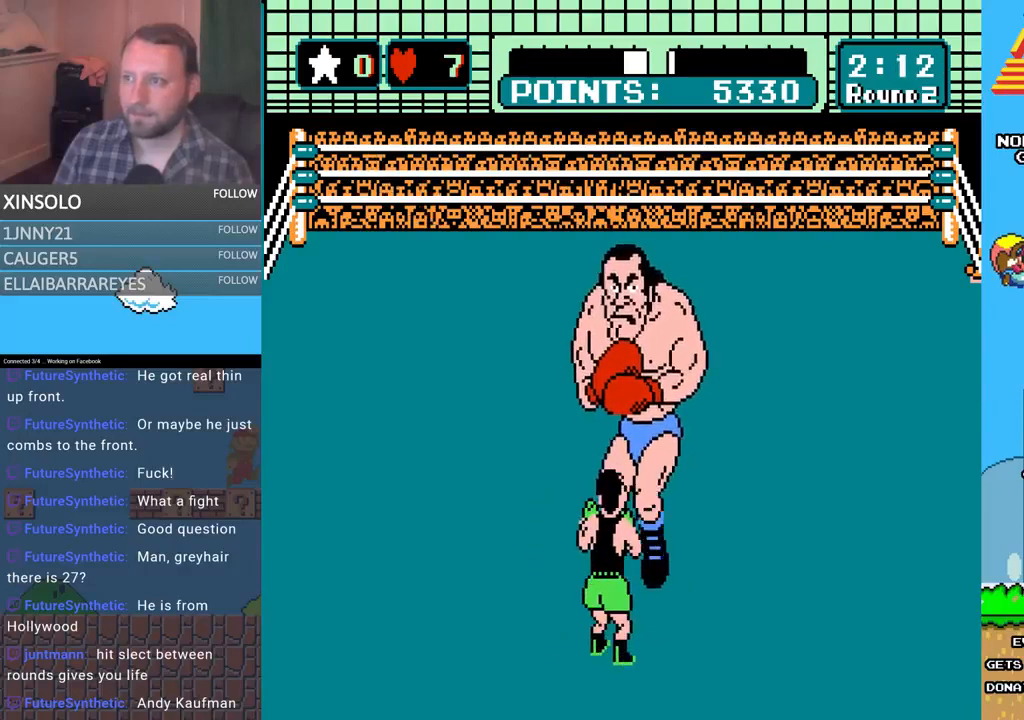
{"buttons": [], "events": []}
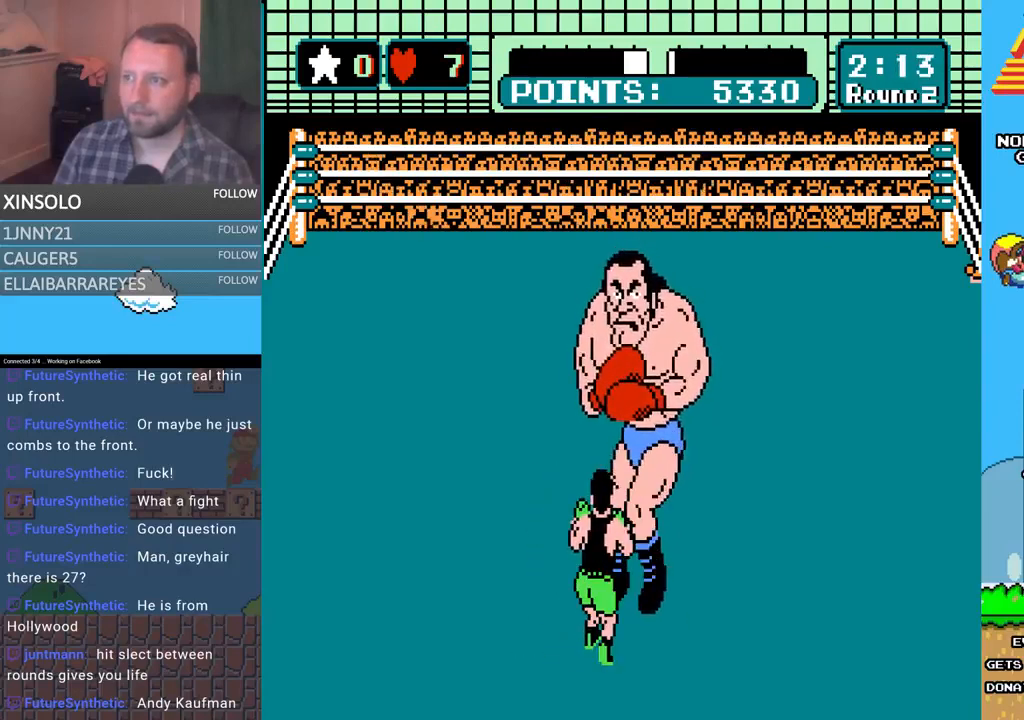
{"buttons": [], "events": []}
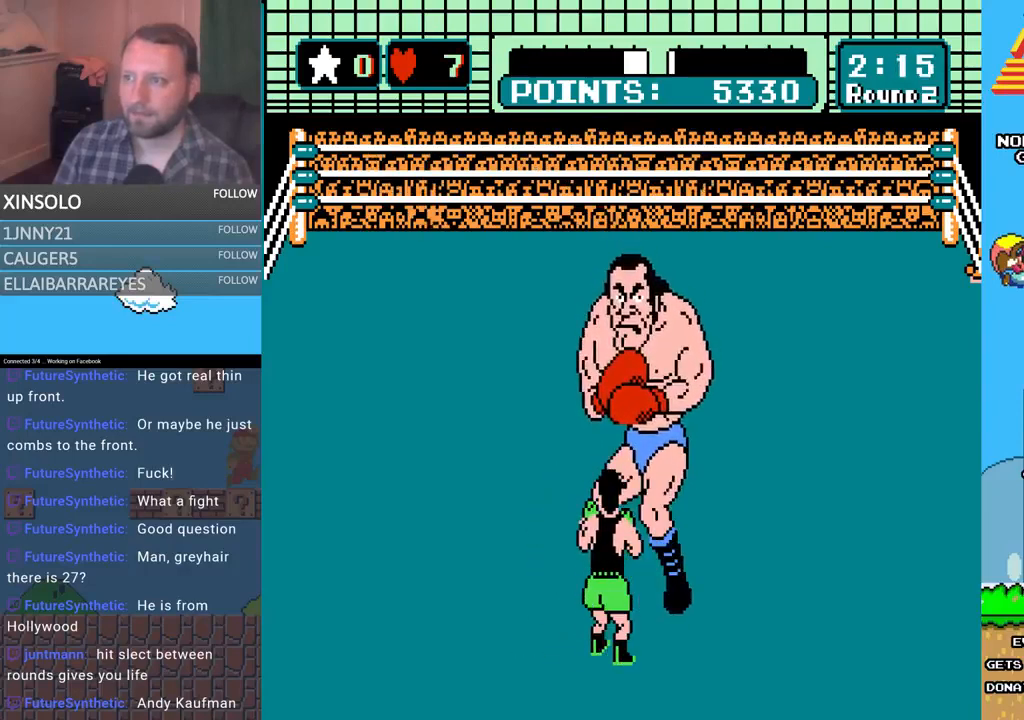
{"buttons": [], "events": []}
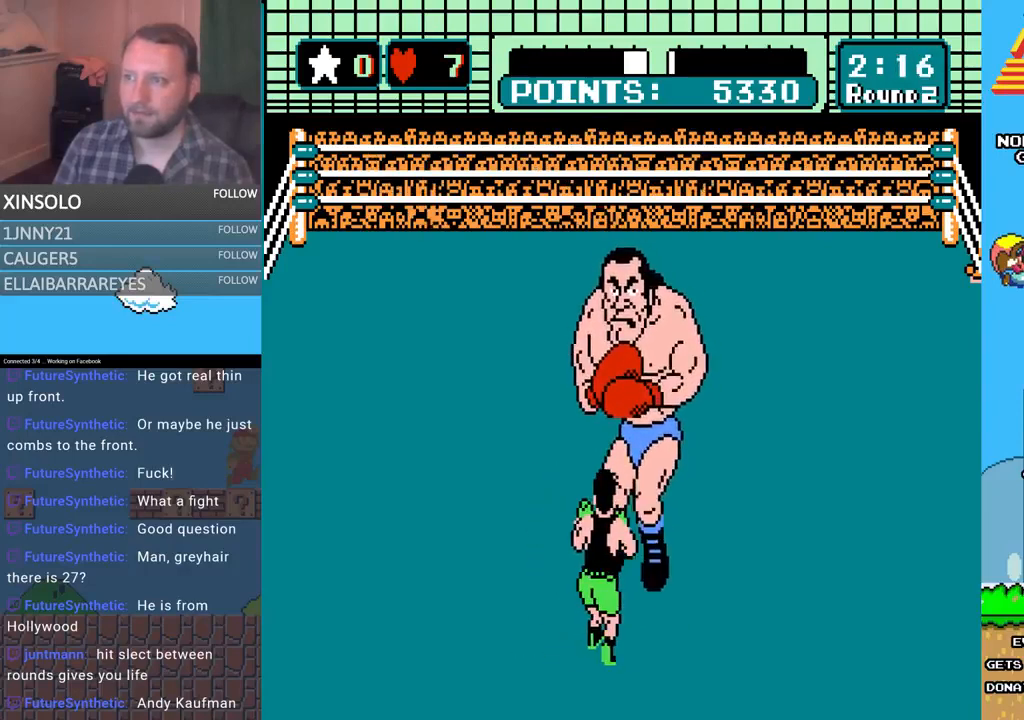
{"buttons": [], "events": []}
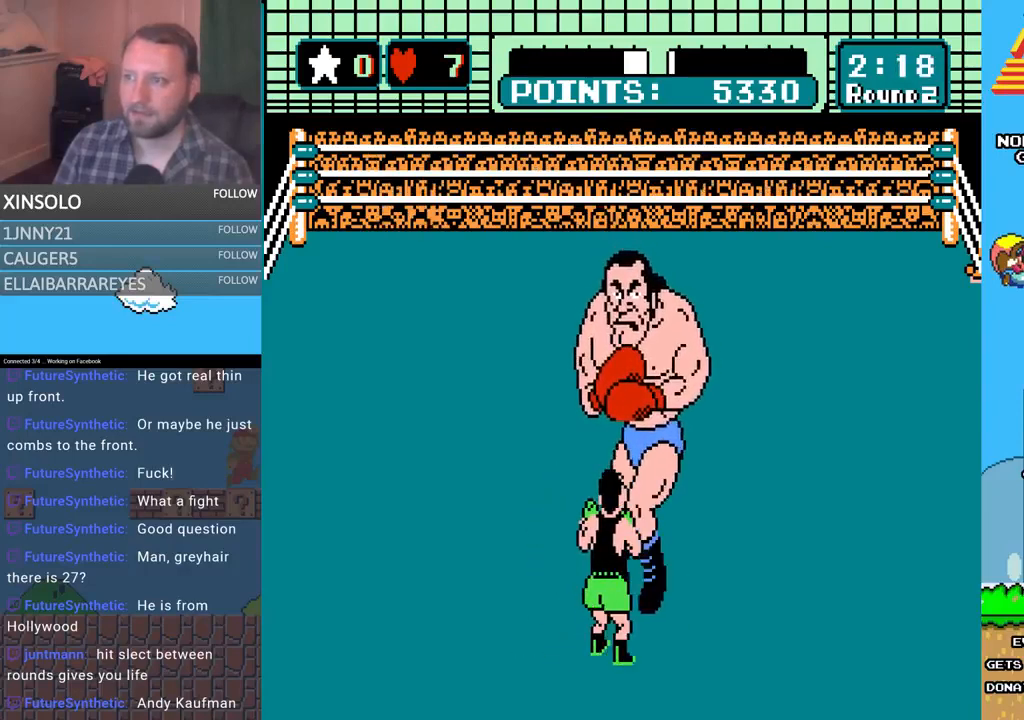
{"buttons": ["DPAD_RIGHT"], "events": [[433, "DPAD_RIGHT", "down"]]}
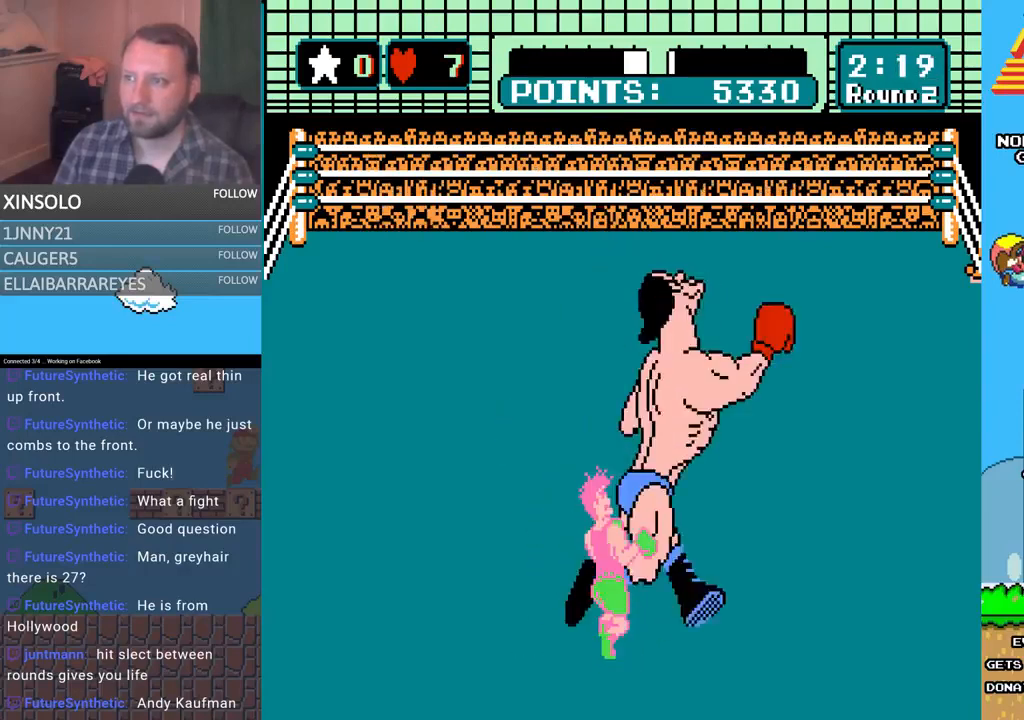
{"buttons": [], "events": [[67, "DPAD_RIGHT", "up"], [267, "DPAD_UP", "down"], [333, "A", "down"], [400, "DPAD_UP", "up"], [467, "A", "up"]]}
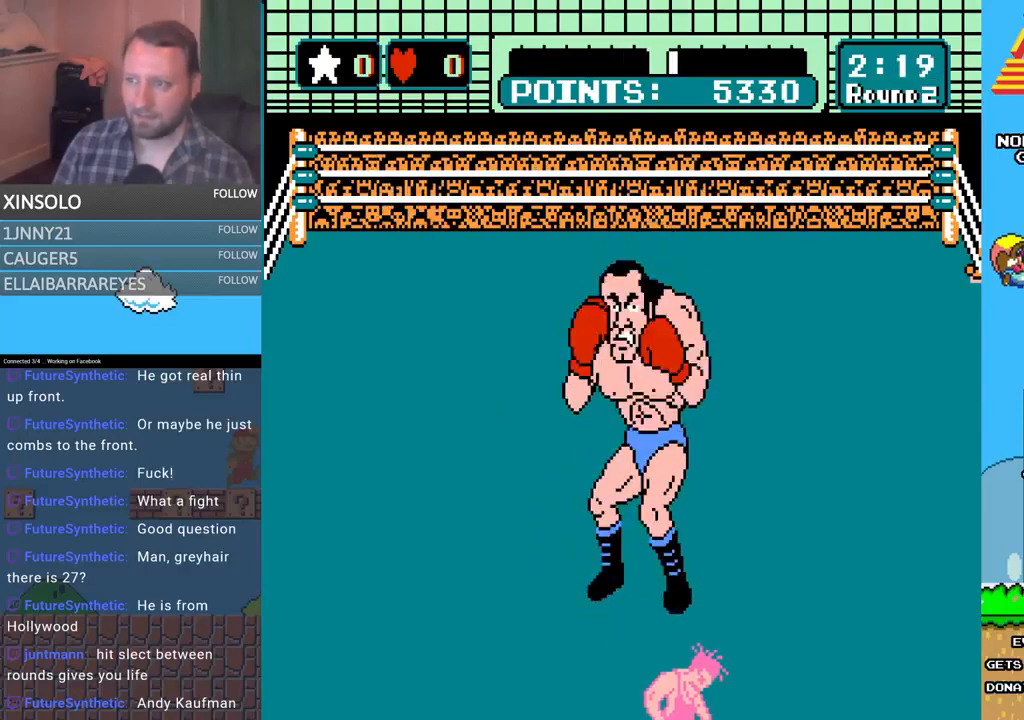
{"buttons": ["L2"], "events": [[500, "L2", "down"]]}
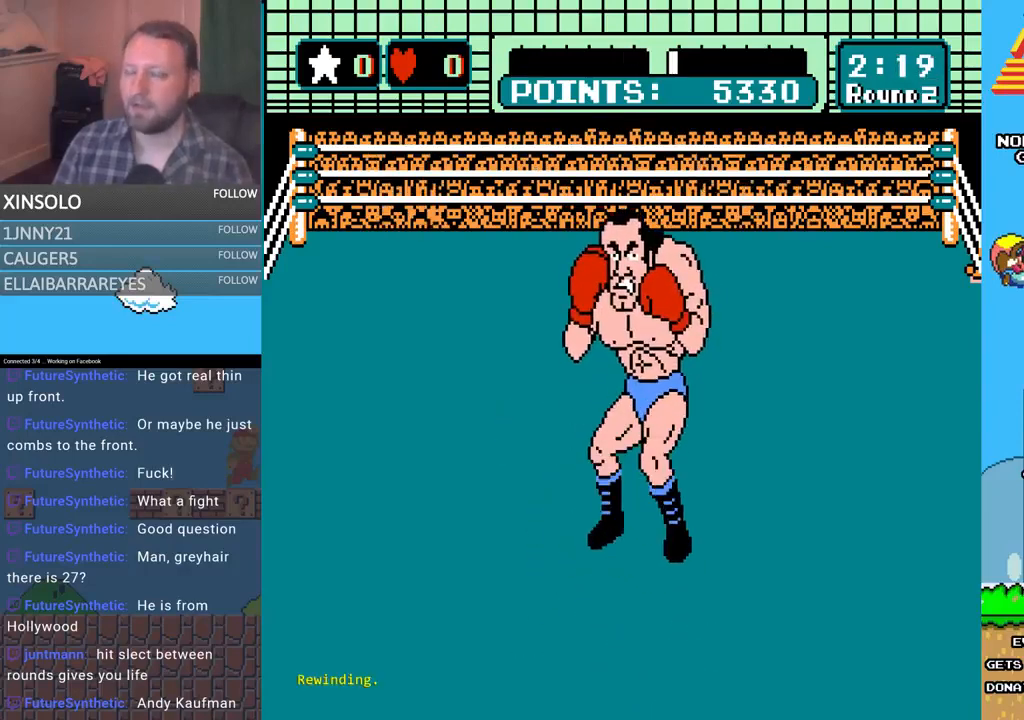
{"buttons": ["L2"], "events": []}
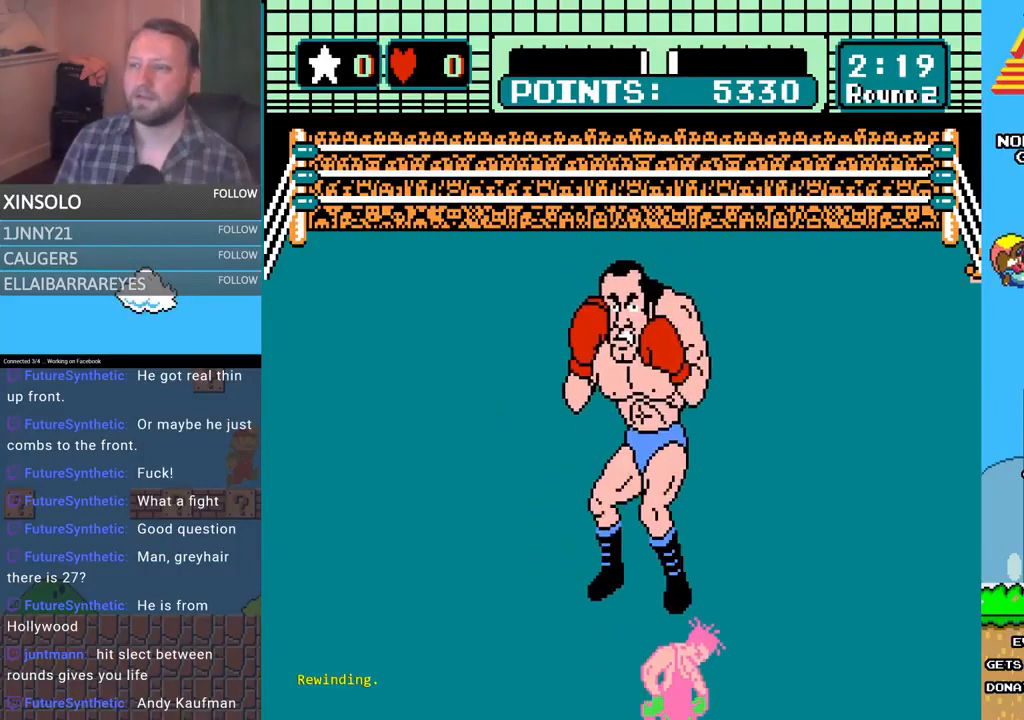
{"buttons": ["L2"], "events": []}
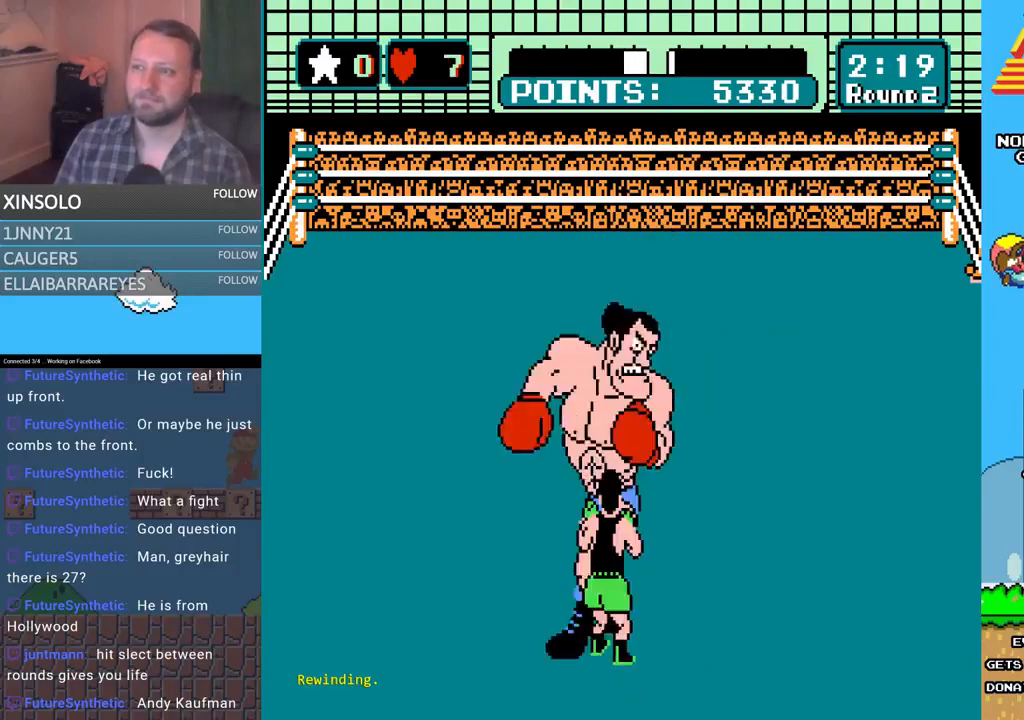
{"buttons": ["L2"], "events": []}
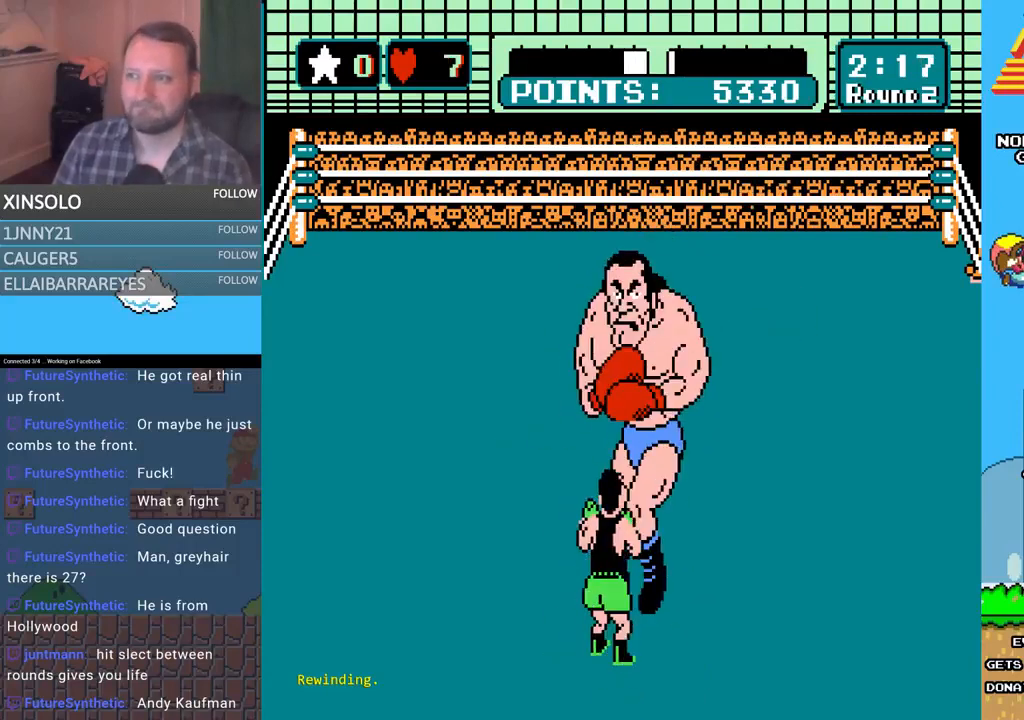
{"buttons": [], "events": [[467, "L2", "up"]]}
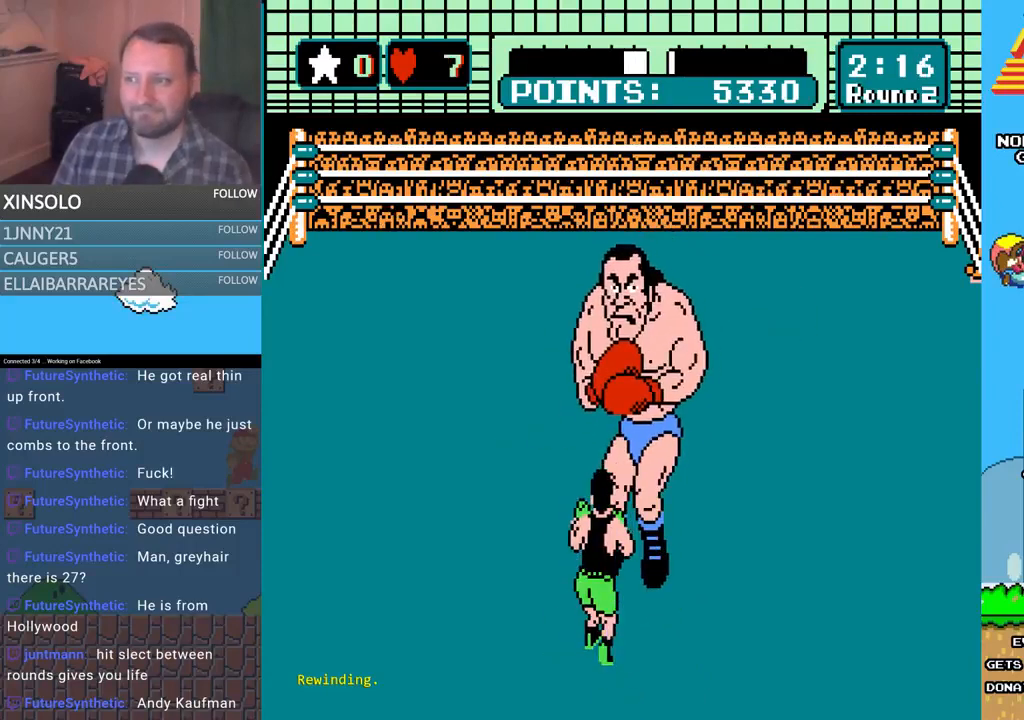
{"buttons": [], "events": []}
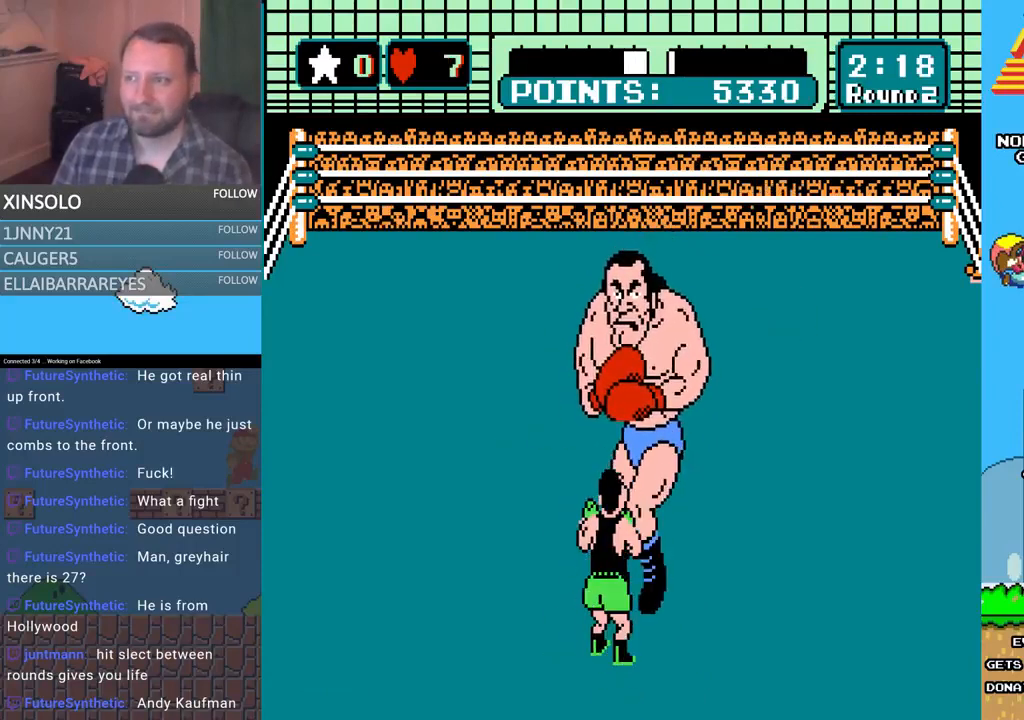
{"buttons": [], "events": [[333, "DPAD_RIGHT", "down"], [500, "DPAD_RIGHT", "up"]]}
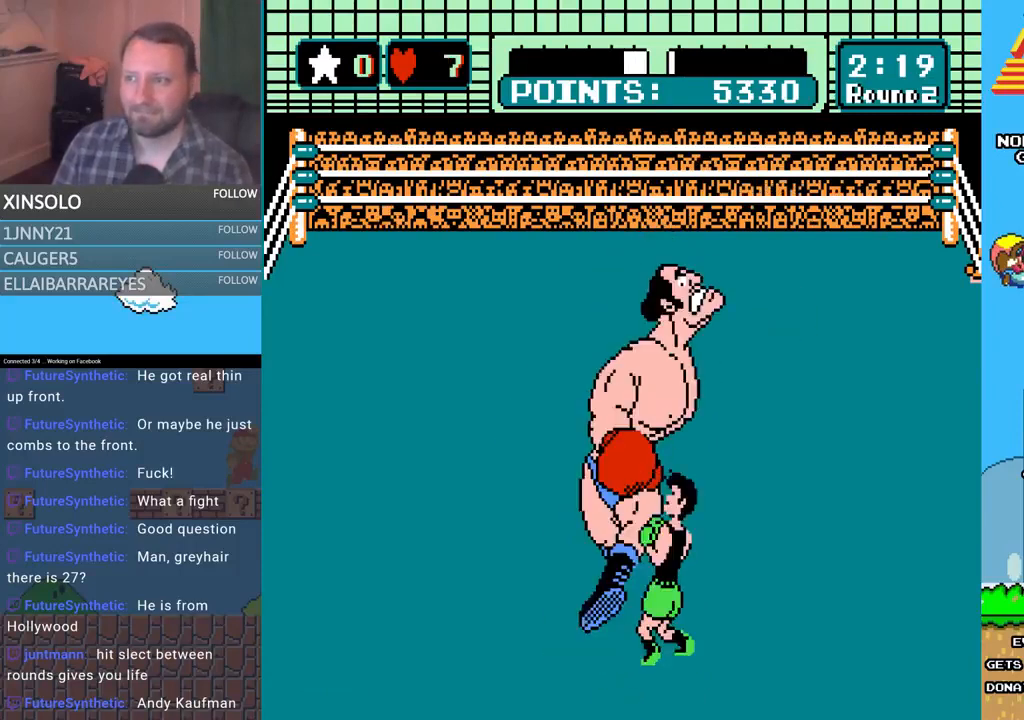
{"buttons": ["A", "B", "DPAD_UP"], "events": [[133, "DPAD_UP", "down"], [167, "A", "down"], [467, "B", "down"]]}
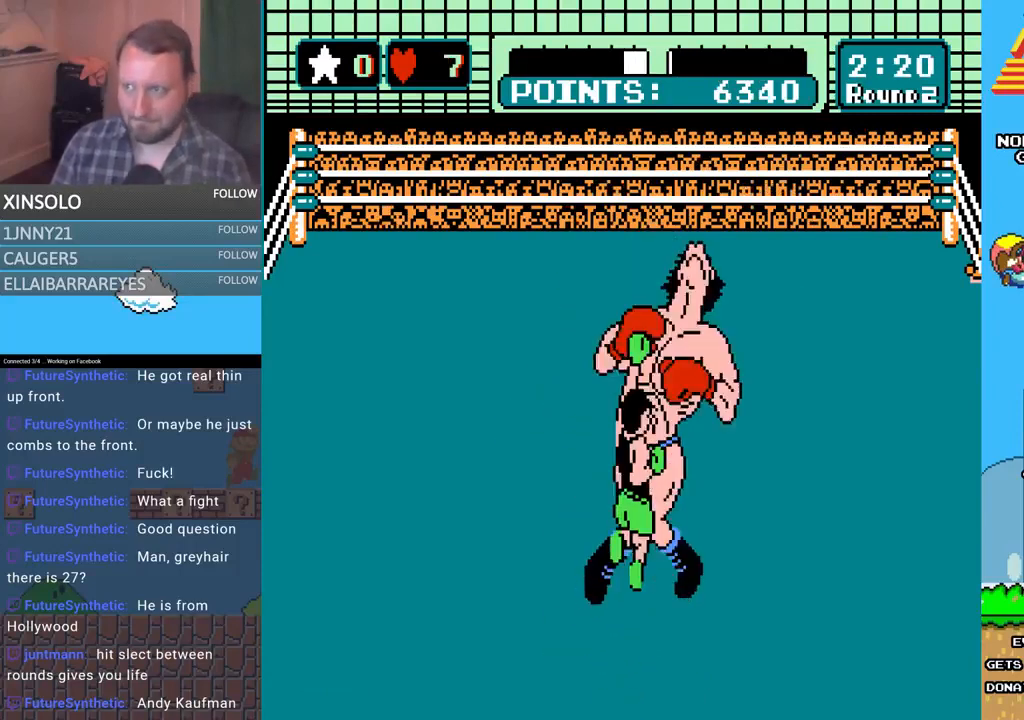
{"buttons": [], "events": [[33, "A", "up"], [367, "DPAD_UP", "up"], [400, "B", "up"]]}